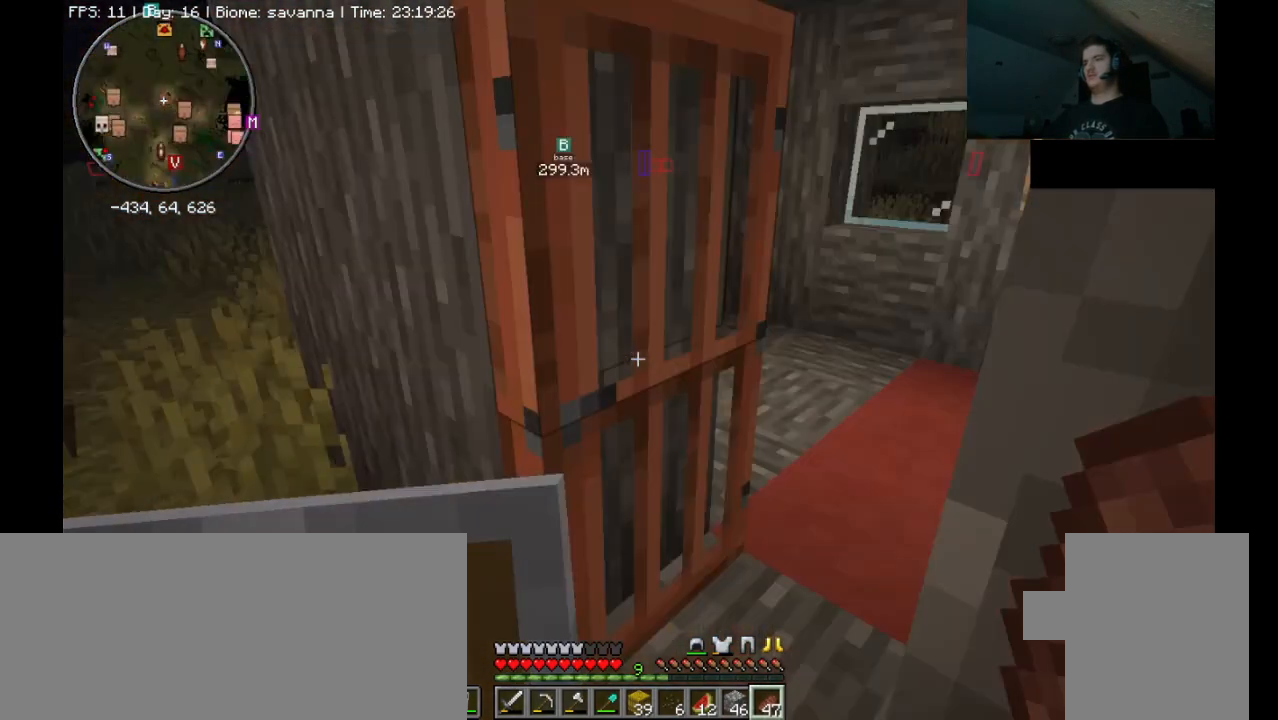
Gameplay with keyboard and mouse; each line is a JSON object with the keys and mouse buttons held at the frame after it. "events" lists presses ("down") and releases ("up") of ".", "/", "0", "1", "2", "3", "4", "5", "6", "7", "8", "9", "a", "alt_l", "alt_r", "b", "backslash", "backspace", "c", "caps_lock", "comma", "ctrl_l", "ctrl_r", "d", "e", "equals", "escape", "f", "f1", "f10", "f11", "f12", "f2", "f3", "f4", "f5", "f6", "f7", "f8", "f9", "g", "h", "i", "j", "k", "l", "lbracket", "m", "minus", "n", "o", "p", "q", "quote", "r", "rbracket", "return", "s", "semicolon", "shift_l", "shift_r", "space", "super_l", "super_r", "t", "tab", "tilde", "u", "v", "w", "x", "y", "z", "mouse_left", "mouse_wheel", "mouse_right", "mouse_mb4" and "mouse_mb5" between this image and that frame as [ms after this image, input, new state], when the widget could be followed in between. "mouse_left", "mouse_wheel", "mouse_right", "mouse_mb4", "mouse_mb5" = the "left", "wheel", "right", "mb4", "mb5" buttons of the "mouse" list. No other keys are recorded. Fast repeated clicks can show as one long hold. "wheel" means that the mouse wheel is clicked or scrolled. Mouse movement is not recorded.
{"keys": [], "mouse": [], "events": [[333, "mouse_right", "down"], [400, "mouse_right", "up"]]}
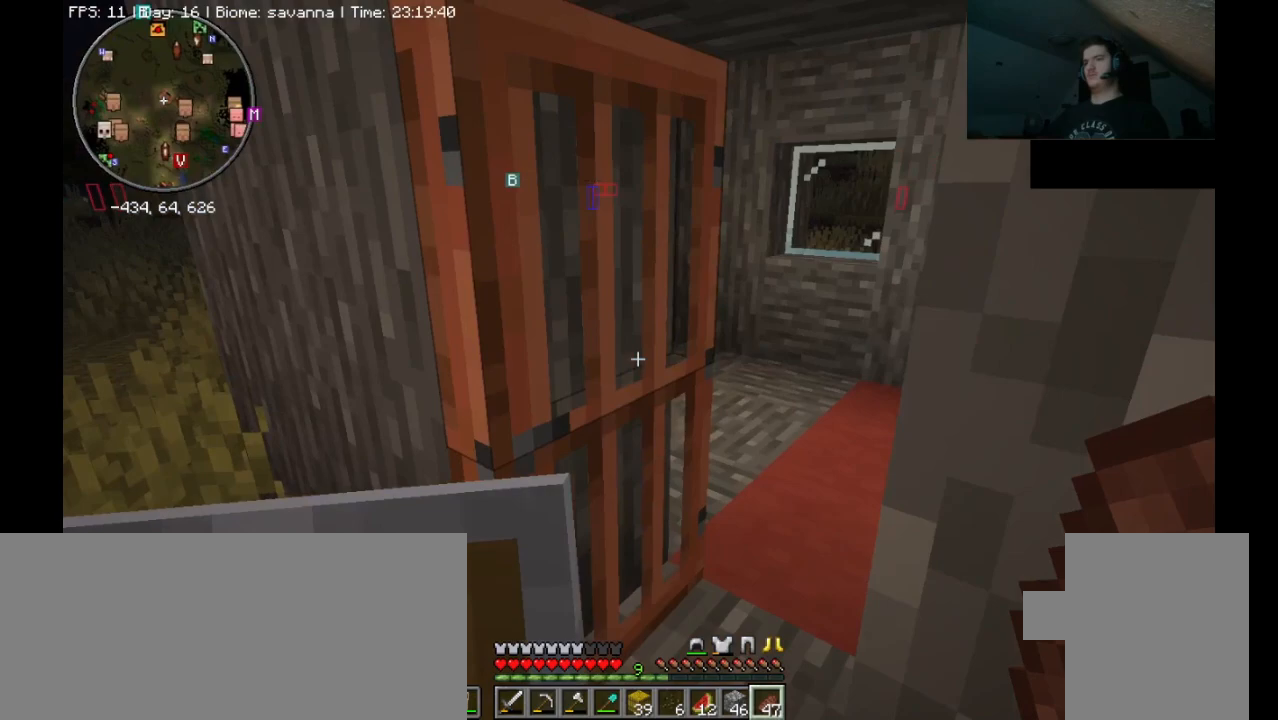
{"keys": [], "mouse": [], "events": []}
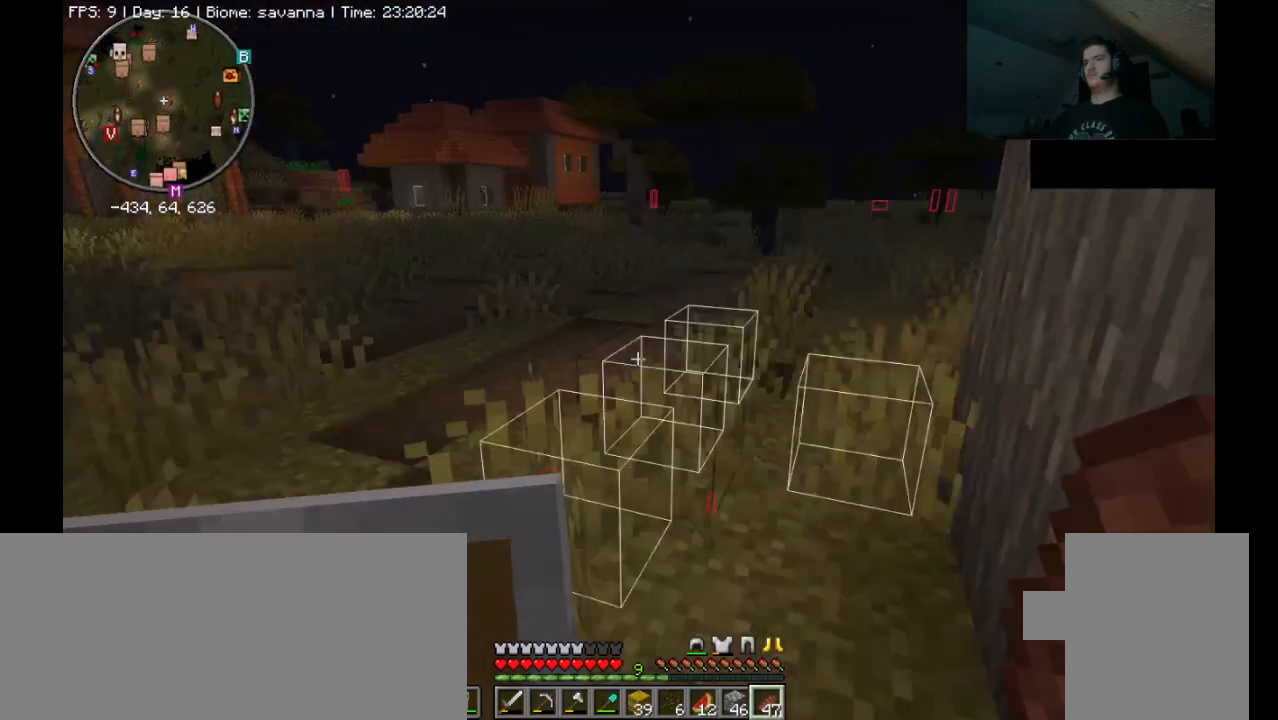
{"keys": [], "mouse": ["right"], "events": [[433, "mouse_right", "down"], [467, "mouse_right", "up"], [500, "mouse_right", "down"]]}
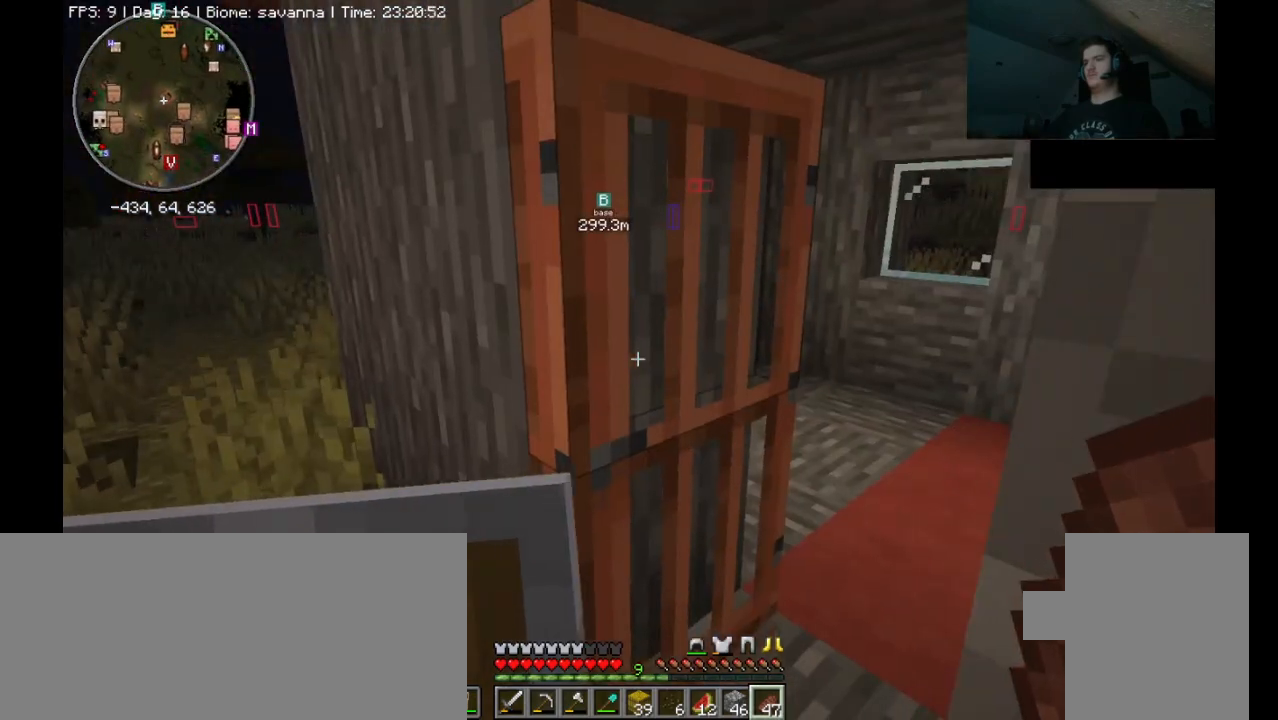
{"keys": ["ctrl_l", "w"], "mouse": [], "events": [[33, "mouse_right", "up"], [267, "ctrl_l", "down"], [267, "w", "down"]]}
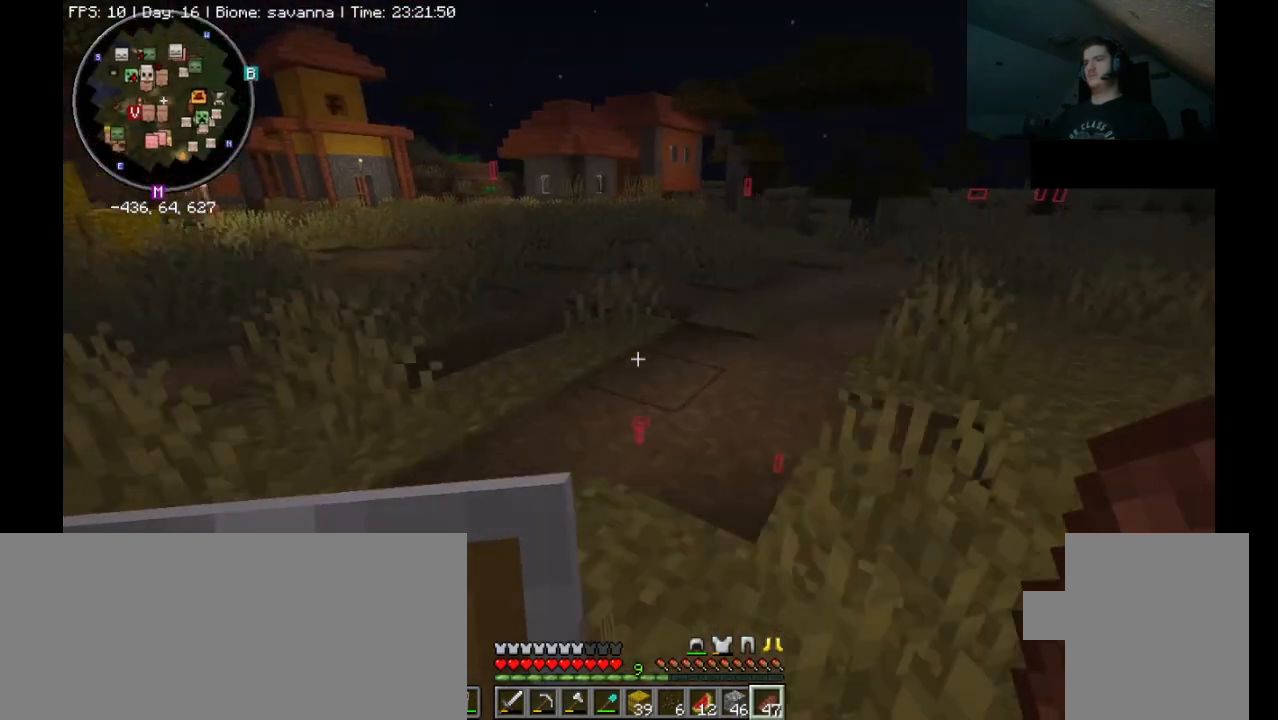
{"keys": ["a", "ctrl_l", "w"], "mouse": [], "events": [[433, "a", "down"]]}
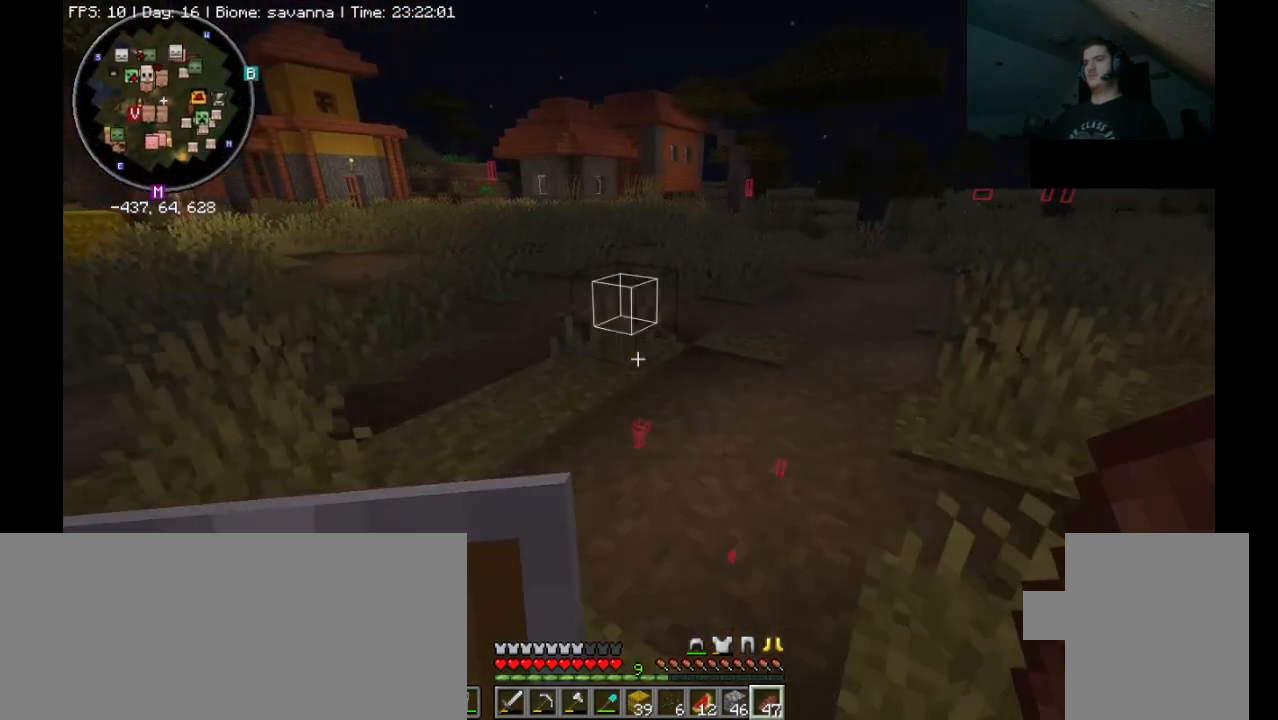
{"keys": ["ctrl_l", "w"], "mouse": [], "events": [[67, "a", "up"], [100, "a", "down"], [167, "a", "up"], [467, "space", "down"], [500, "space", "up"]]}
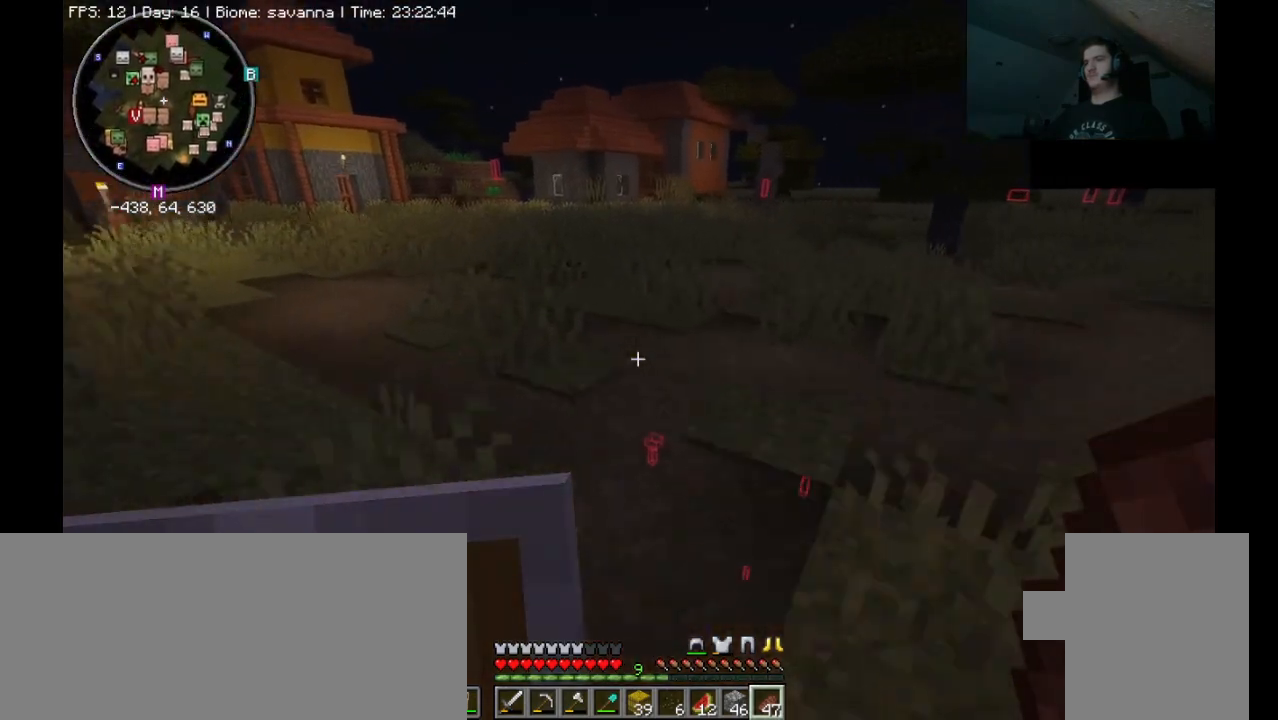
{"keys": ["ctrl_l", "w"], "mouse": [], "events": [[100, "space", "down"], [133, "space", "up"], [167, "space", "down"], [400, "space", "up"], [433, "space", "down"], [467, "space", "up"]]}
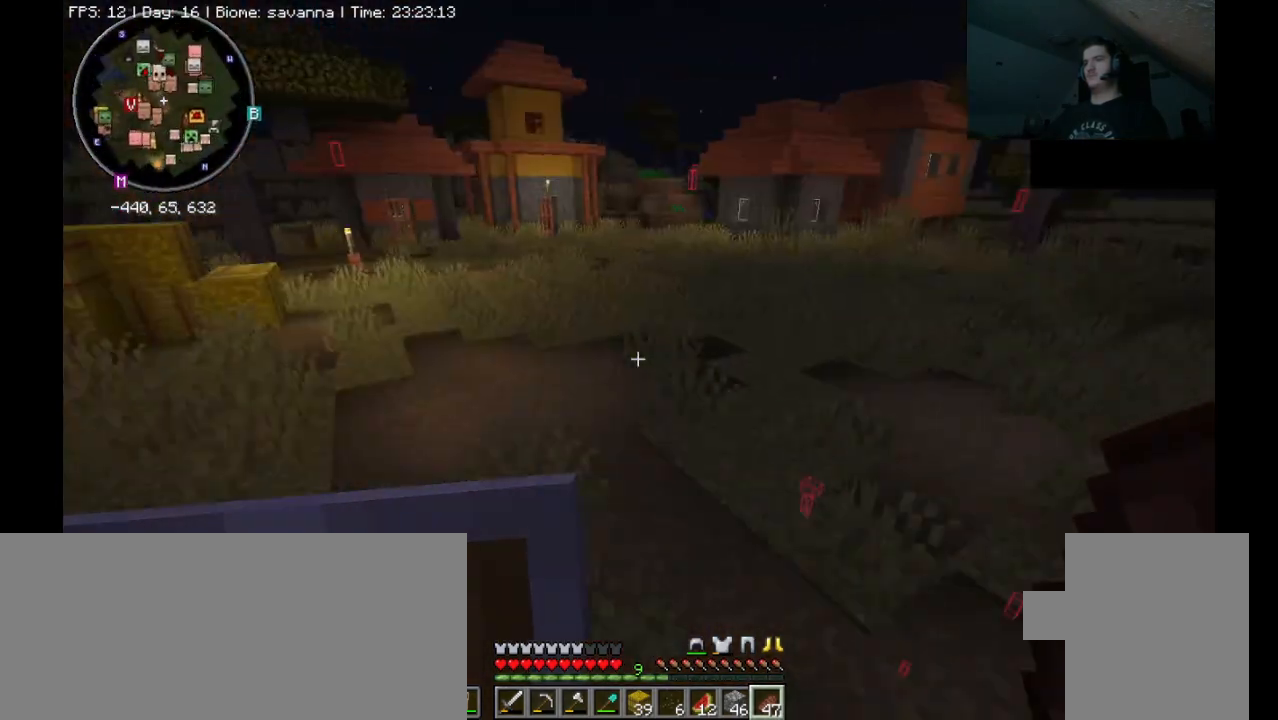
{"keys": ["ctrl_l", "space", "w"], "mouse": [], "events": [[67, "space", "down"], [100, "space", "up"], [200, "space", "down"], [233, "space", "up"], [300, "space", "down"], [433, "space", "up"], [500, "space", "down"]]}
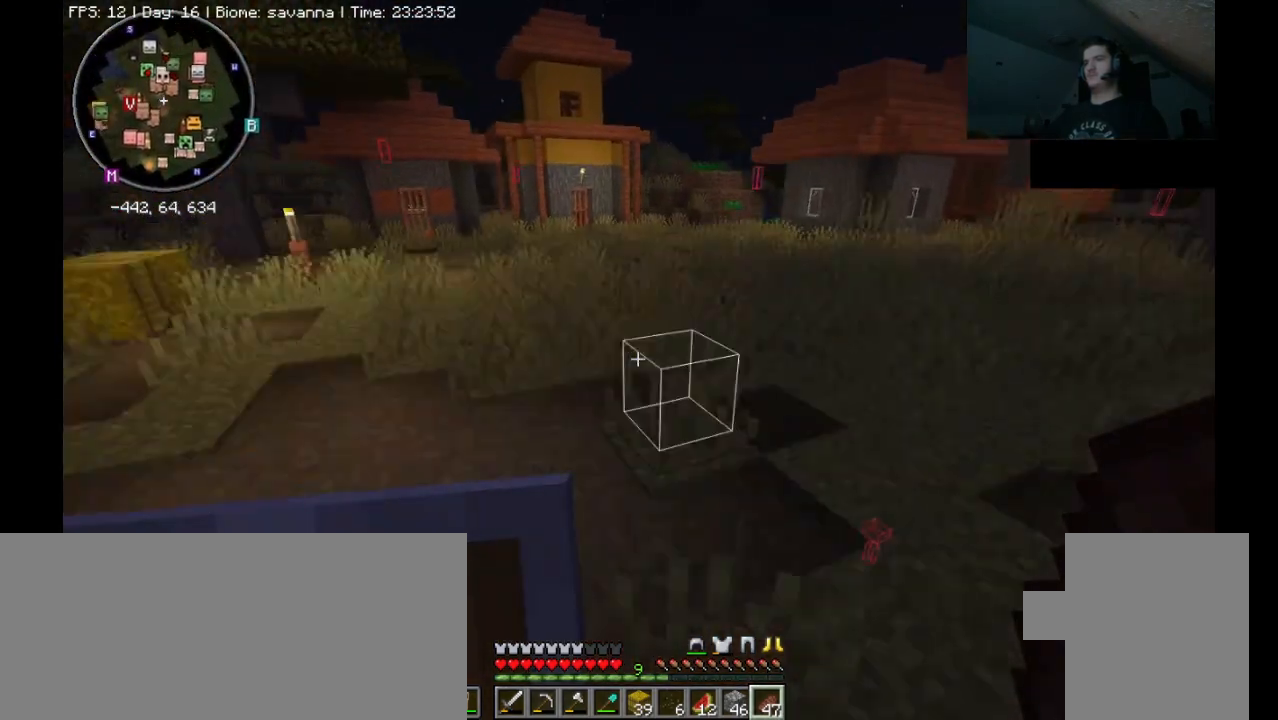
{"keys": ["ctrl_l", "space", "w"], "mouse": [], "events": [[100, "space", "up"], [200, "space", "down"], [233, "space", "up"], [333, "space", "down"], [367, "space", "up"], [400, "space", "down"]]}
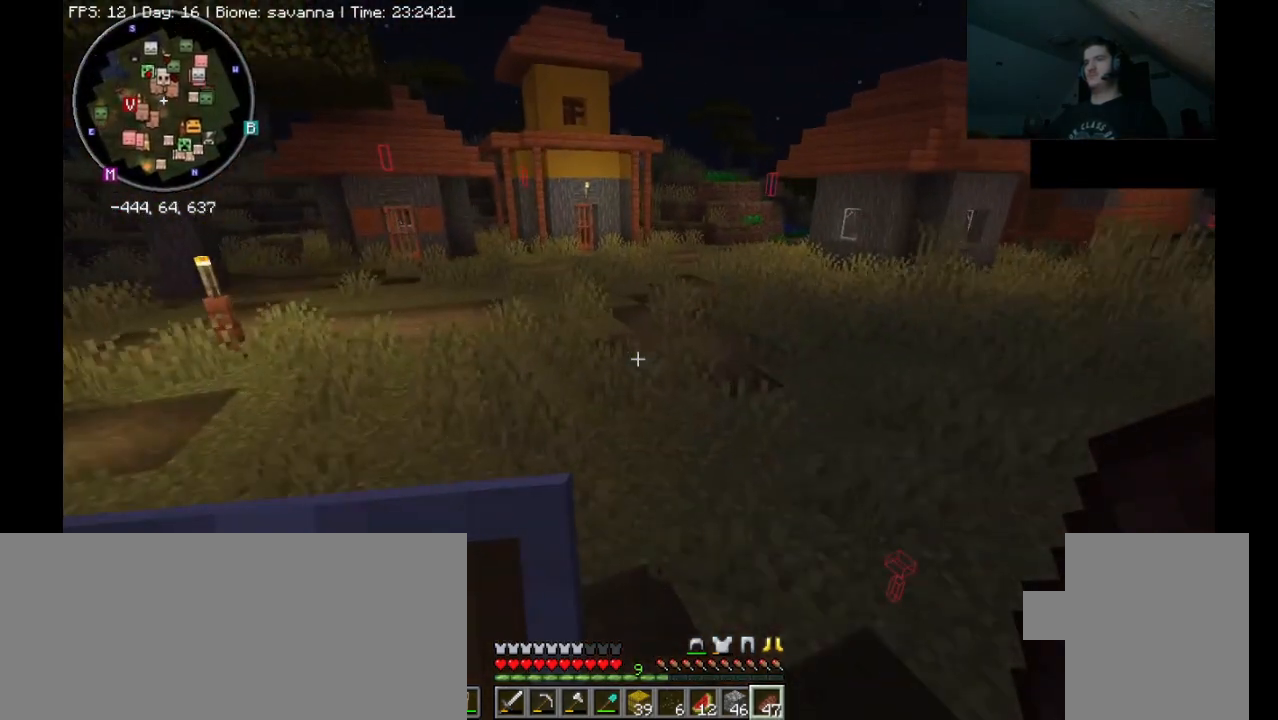
{"keys": ["ctrl_l", "space", "w"], "mouse": [], "events": [[100, "space", "up"], [133, "space", "down"], [233, "space", "up"], [433, "space", "down"]]}
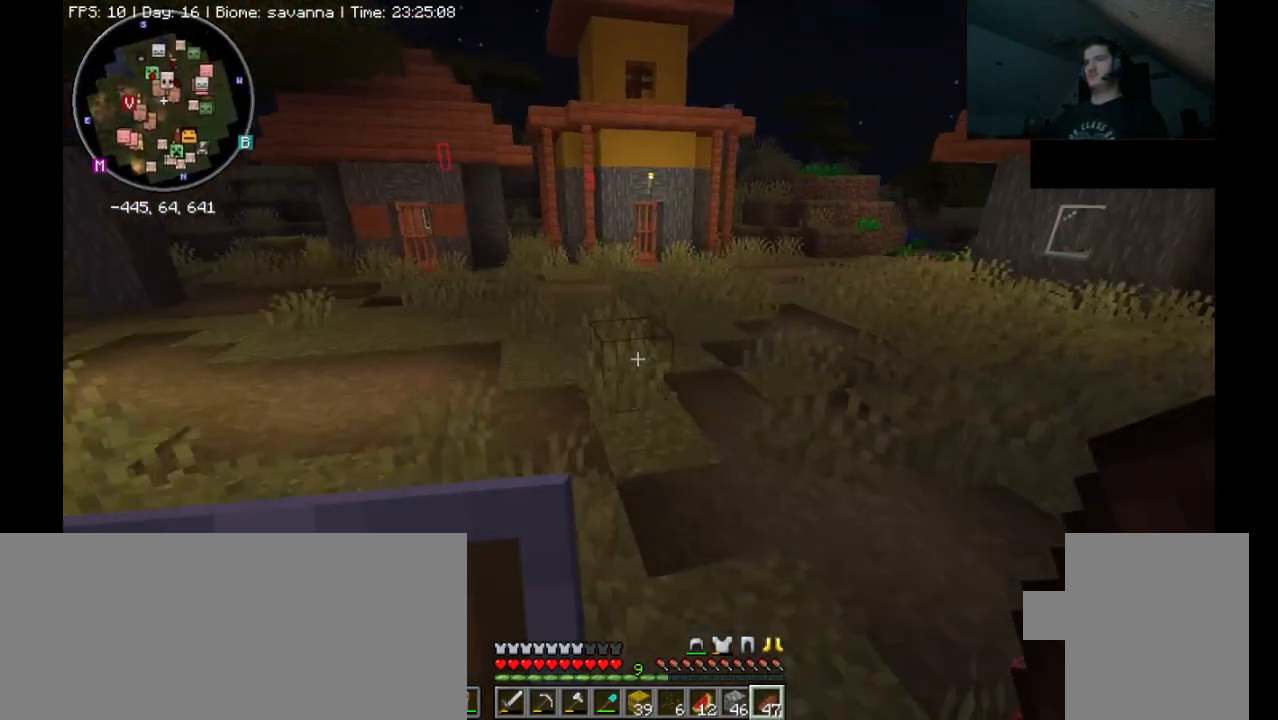
{"keys": ["ctrl_l", "d", "w"], "mouse": [], "events": [[133, "d", "down"], [133, "space", "up"], [200, "d", "up"], [200, "space", "down"], [233, "space", "up"], [300, "d", "down"], [433, "d", "up"], [467, "d", "down"]]}
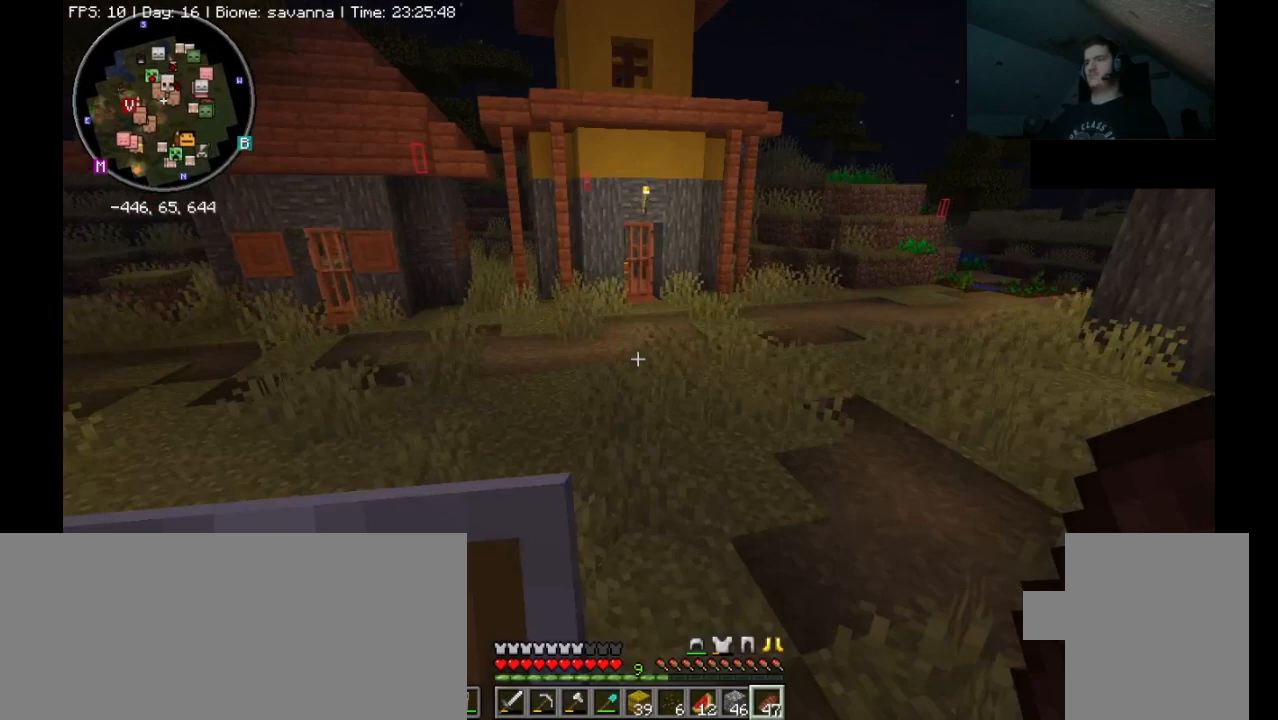
{"keys": ["ctrl_l", "w"], "mouse": [], "events": [[33, "d", "up"], [33, "space", "down"], [67, "space", "up"], [100, "space", "down"], [167, "space", "up"], [200, "space", "down"], [467, "space", "up"]]}
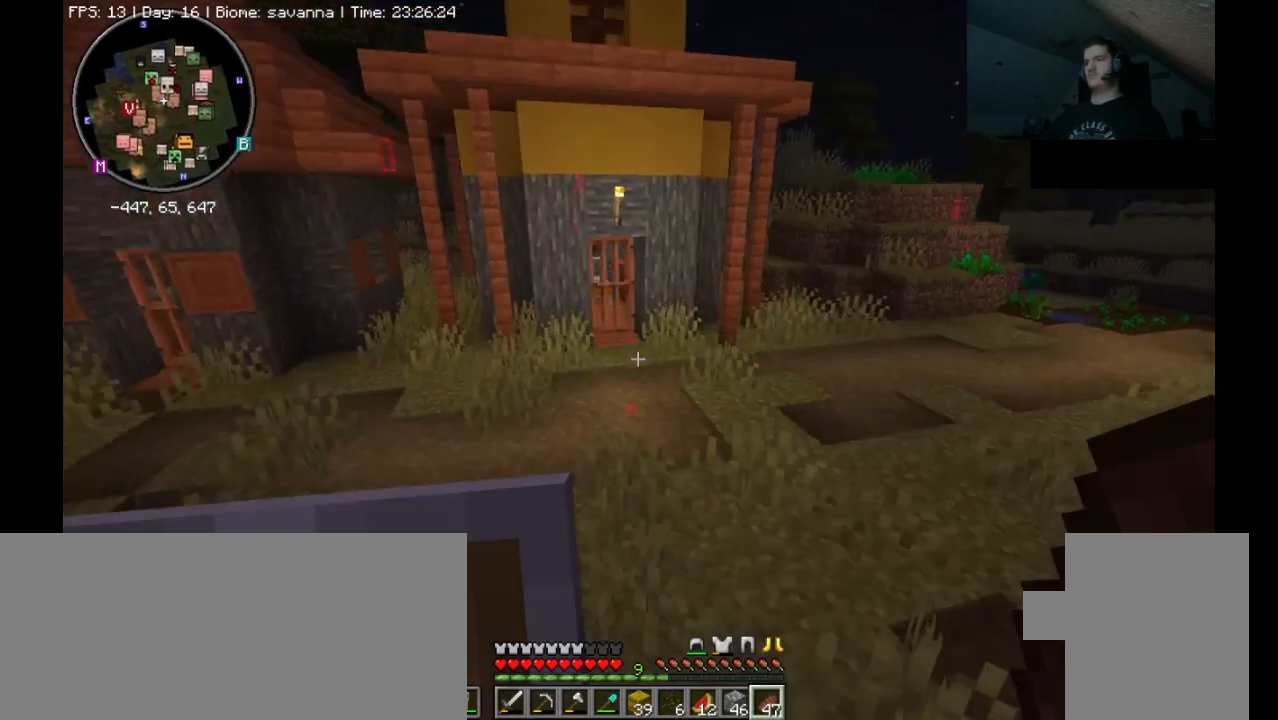
{"keys": ["ctrl_l", "w"], "mouse": [], "events": [[67, "d", "down"], [100, "d", "up"], [267, "d", "down"], [333, "d", "up"], [367, "d", "down"], [400, "d", "up"]]}
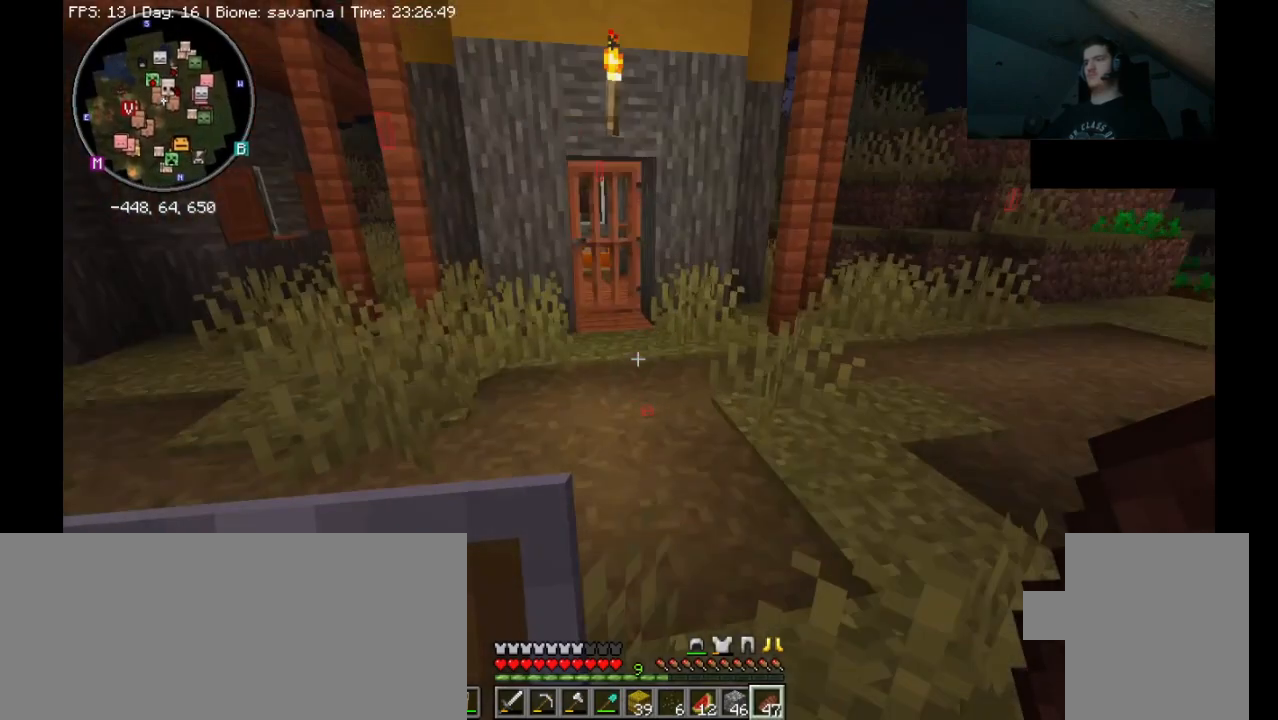
{"keys": ["ctrl_l", "w"], "mouse": [], "events": []}
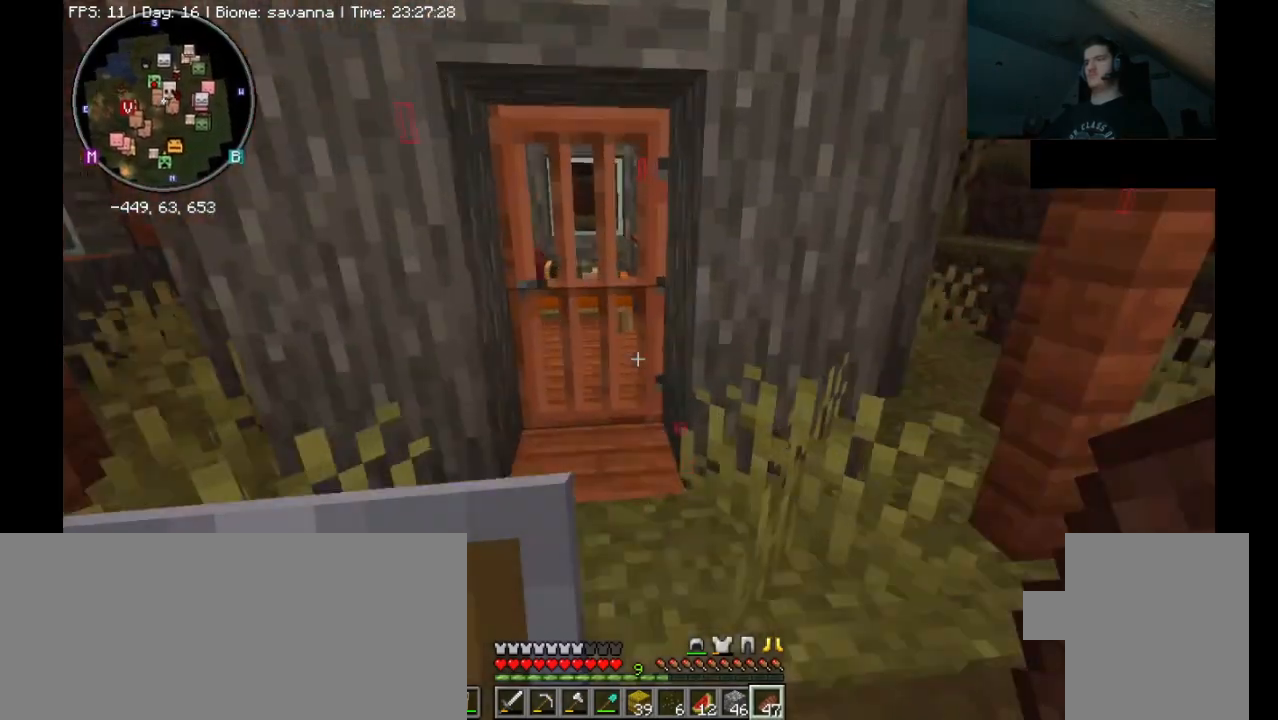
{"keys": ["ctrl_l", "d", "w"], "mouse": [], "events": [[100, "mouse_right", "down"], [267, "mouse_right", "up"], [467, "d", "down"]]}
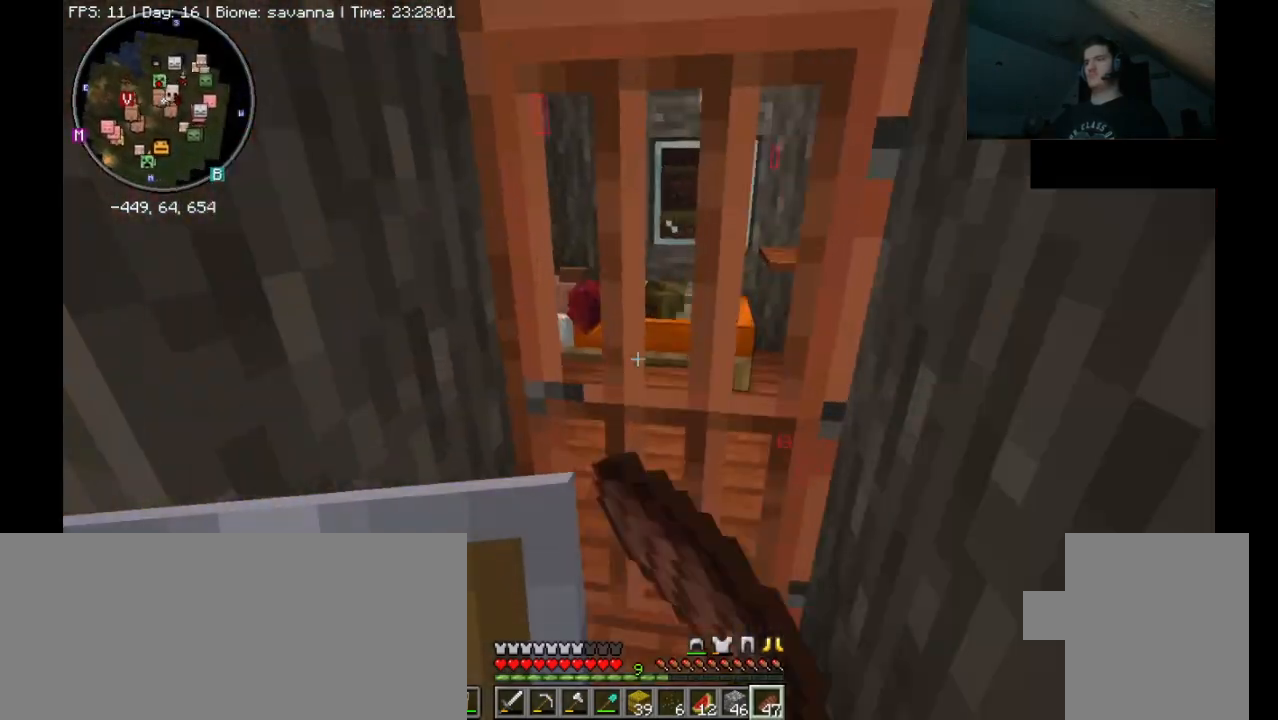
{"keys": [], "mouse": [], "events": [[67, "ctrl_l", "up"], [67, "d", "up"], [67, "w", "up"], [100, "d", "down"], [167, "d", "up"]]}
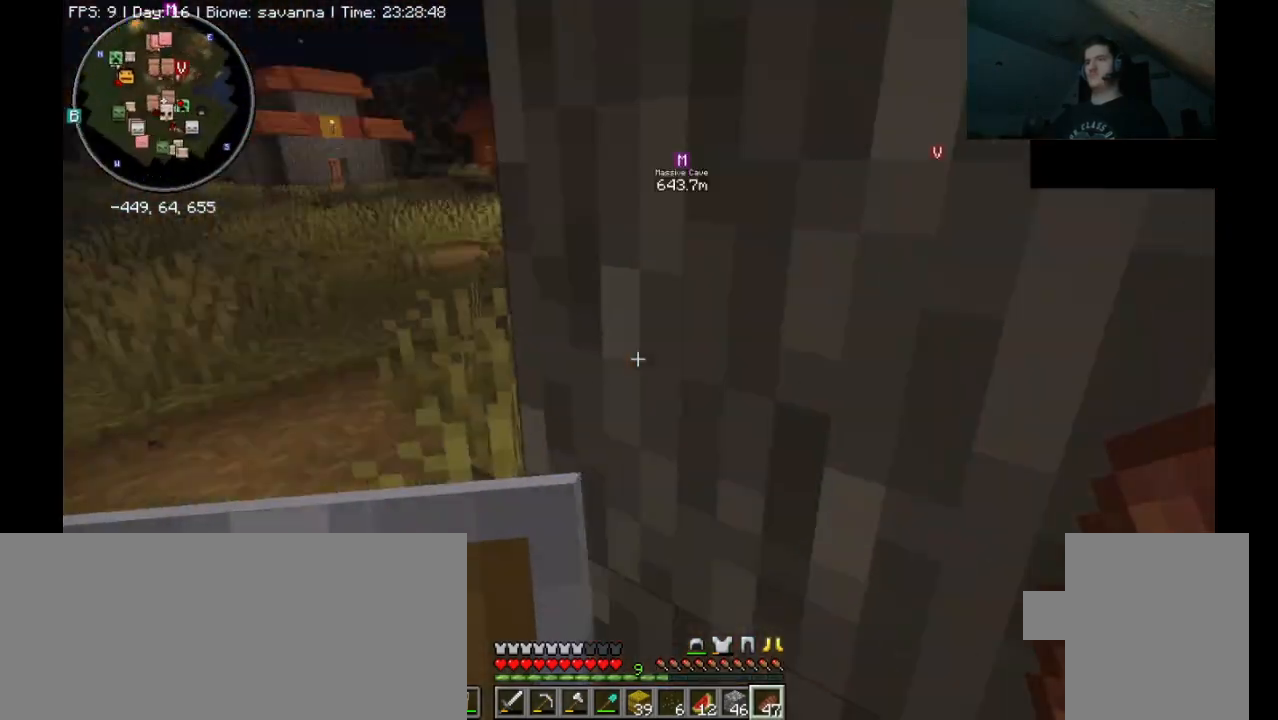
{"keys": ["s"], "mouse": [], "events": [[133, "mouse_right", "down"], [233, "mouse_right", "up"], [333, "s", "down"]]}
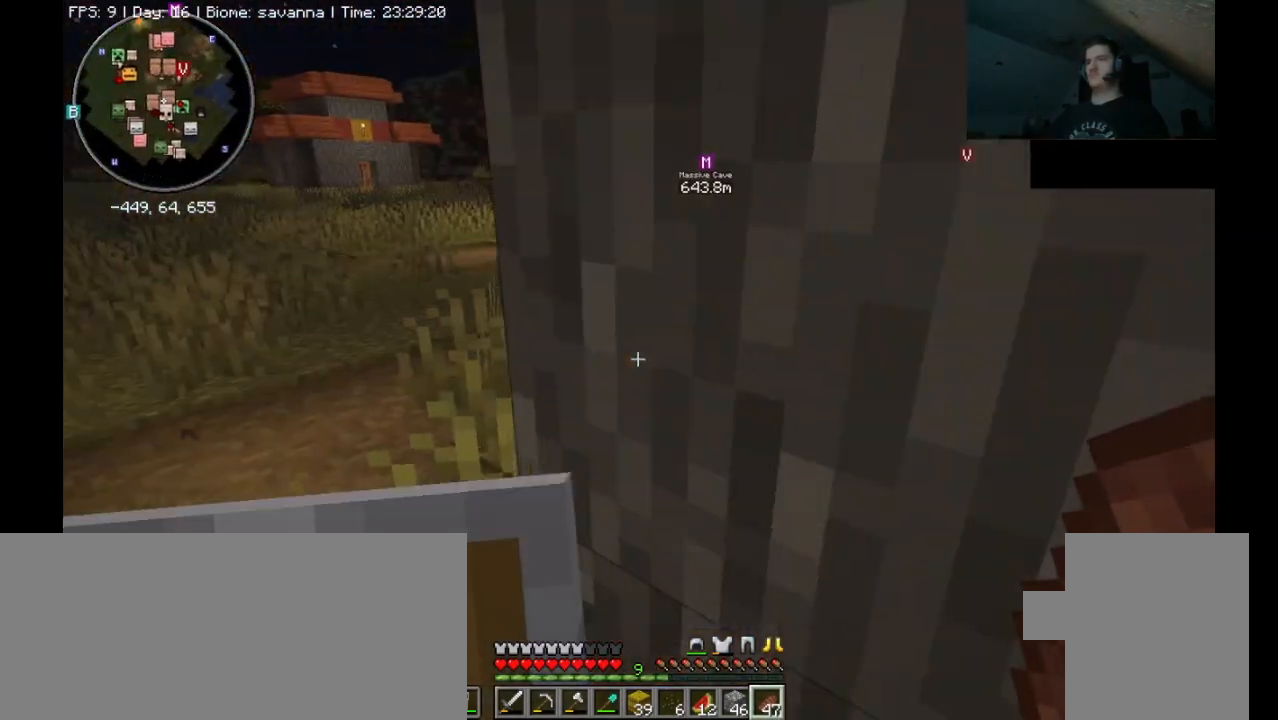
{"keys": [], "mouse": [], "events": [[333, "s", "up"]]}
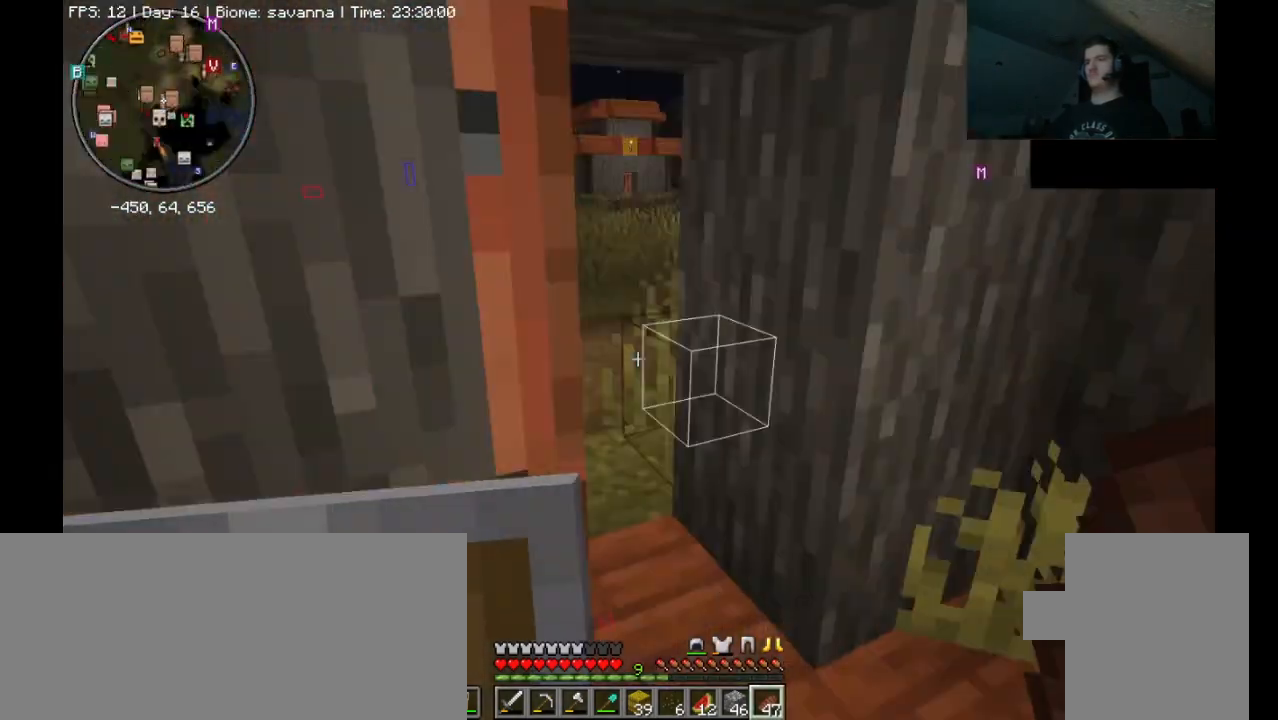
{"keys": [], "mouse": [], "events": [[67, "d", "down"], [67, "w", "down"], [133, "d", "up"], [133, "w", "up"], [200, "d", "down"], [200, "w", "down"], [233, "w", "up"], [267, "w", "down"], [333, "d", "up"], [333, "w", "up"], [367, "d", "down"], [367, "w", "down"], [500, "d", "up"], [500, "w", "up"]]}
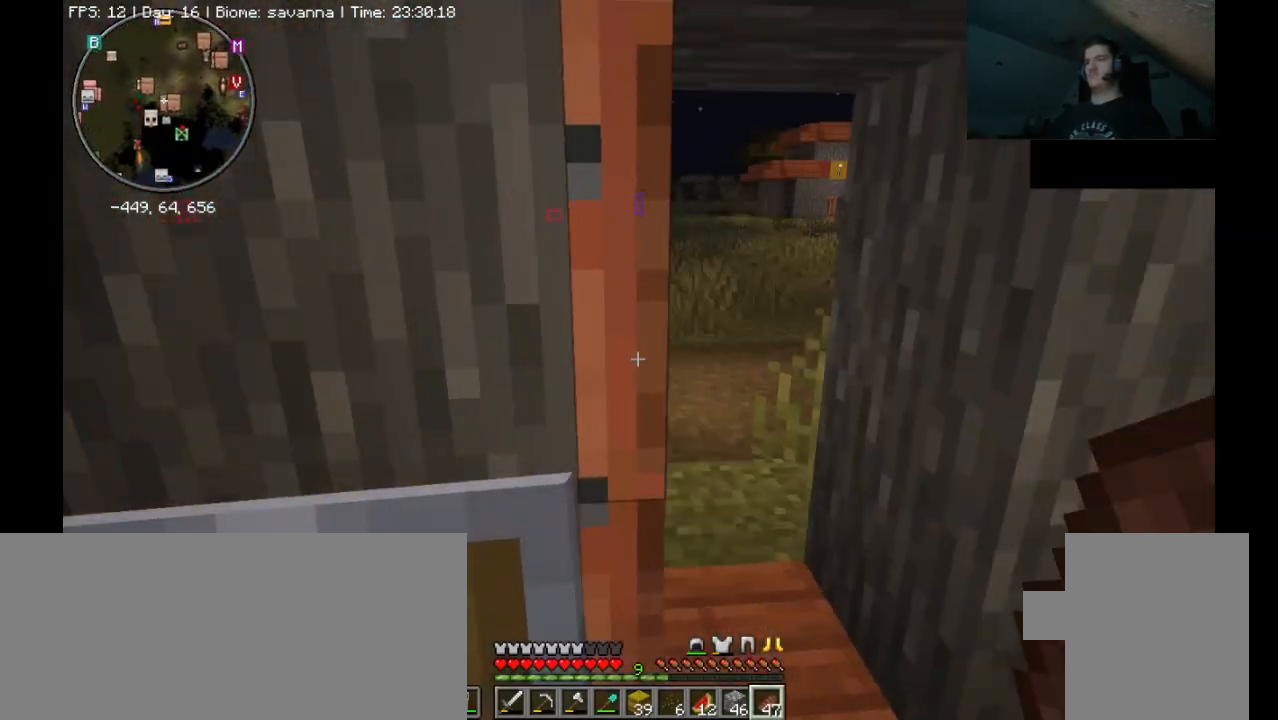
{"keys": [], "mouse": ["right"], "events": [[200, "mouse_right", "down"], [233, "mouse_right", "up"], [433, "mouse_right", "down"]]}
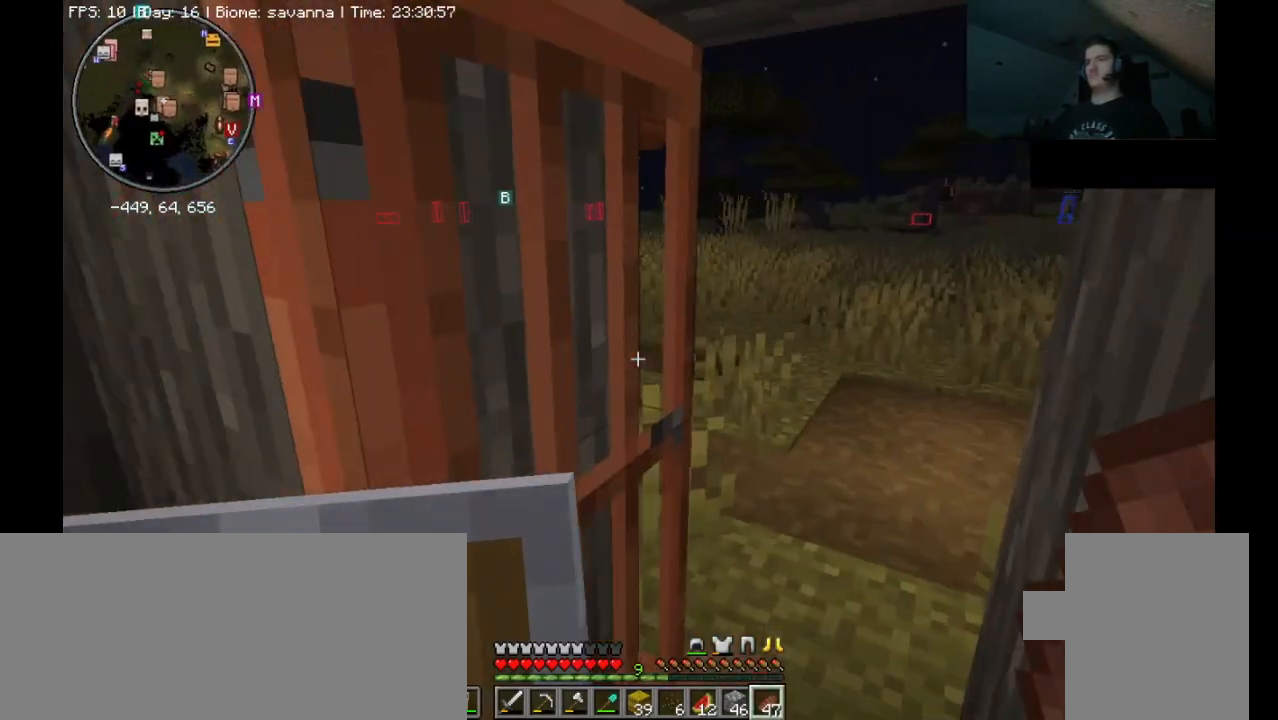
{"keys": [], "mouse": [], "events": [[33, "mouse_right", "up"], [33, "s", "down"], [67, "s", "up"], [100, "s", "down"], [133, "s", "up"], [167, "s", "down"], [267, "s", "up"], [300, "s", "down"], [367, "s", "up"]]}
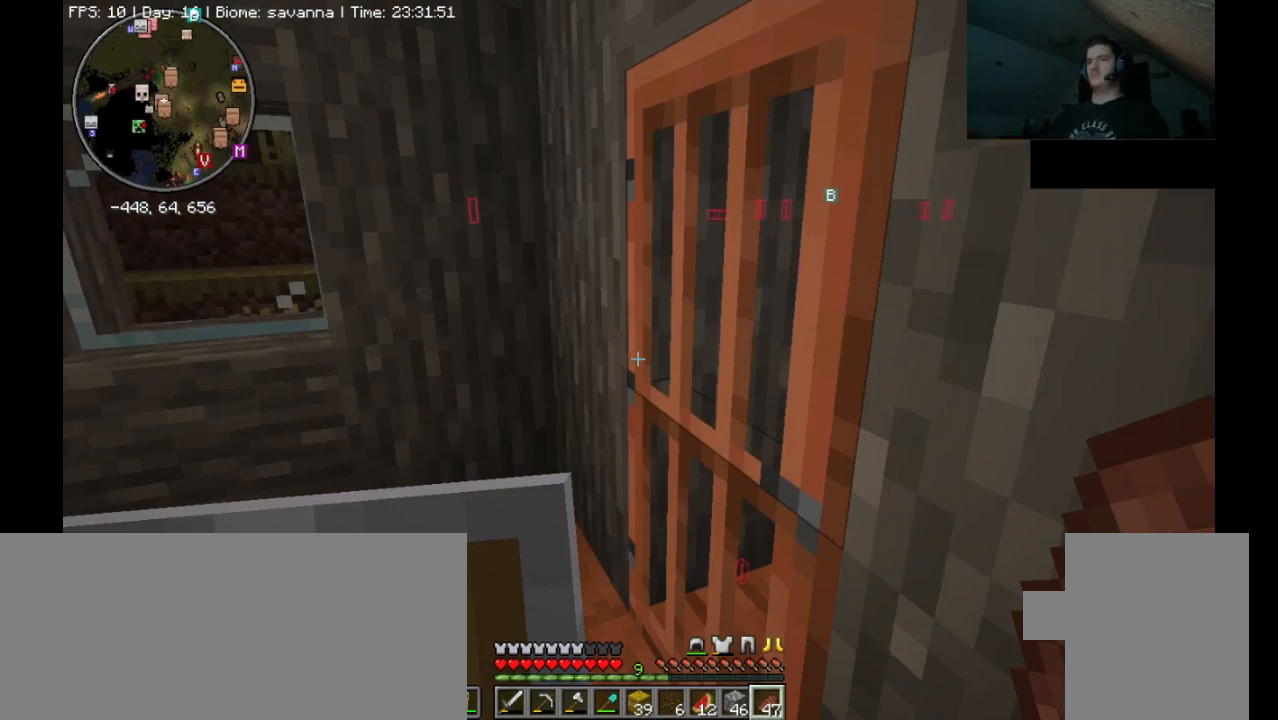
{"keys": [], "mouse": [], "events": []}
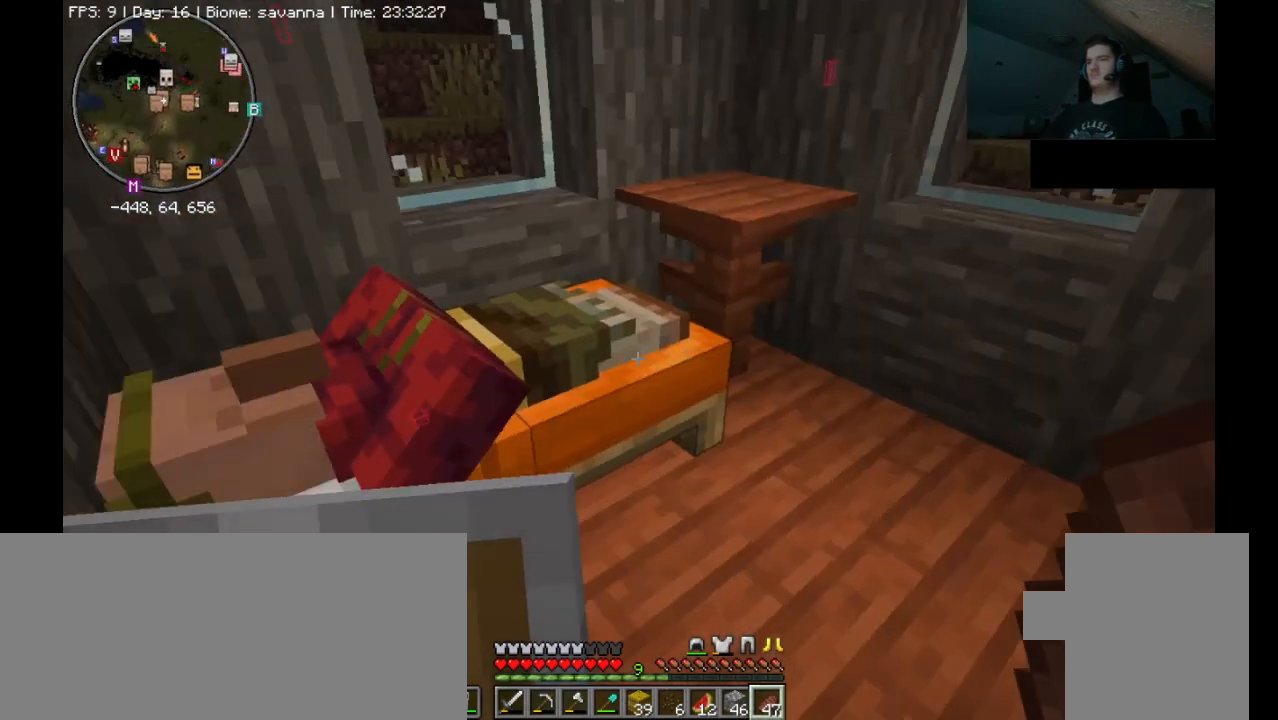
{"keys": [], "mouse": [], "events": []}
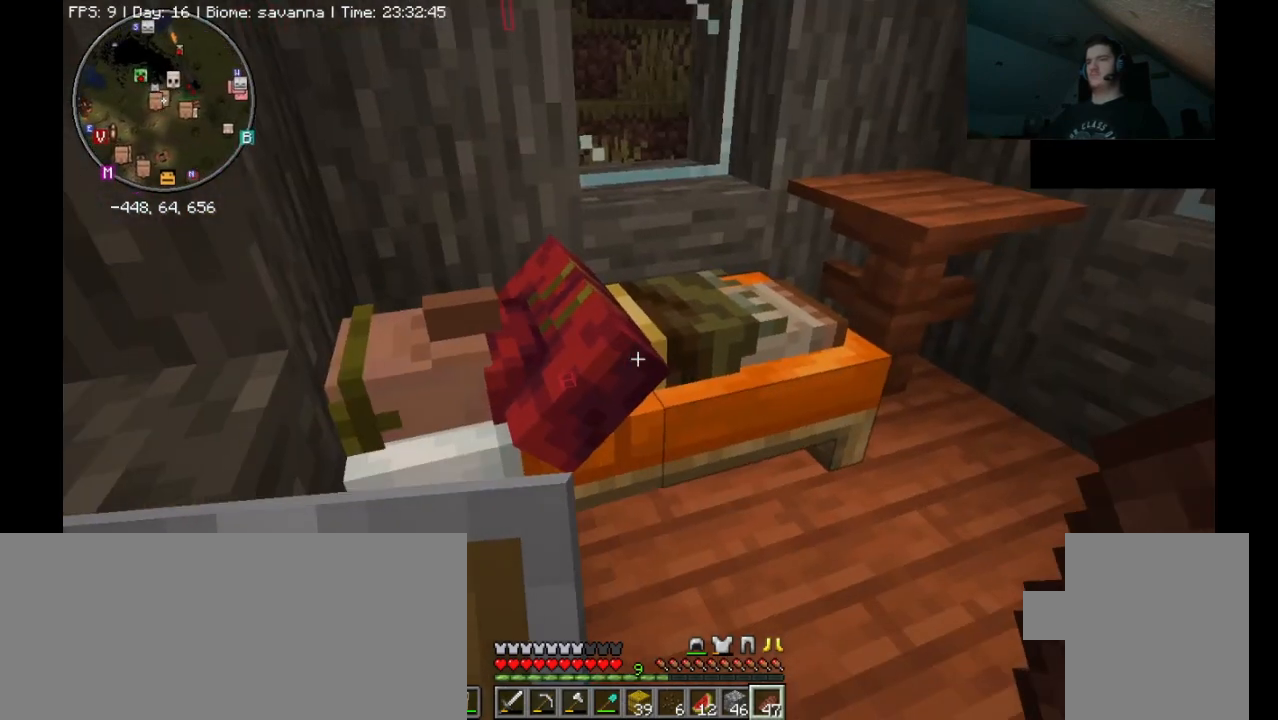
{"keys": [], "mouse": ["right"], "events": [[200, "w", "down"], [367, "mouse_right", "down"], [367, "w", "up"], [400, "mouse_right", "up"], [400, "w", "down"], [433, "w", "up"], [467, "mouse_right", "down"]]}
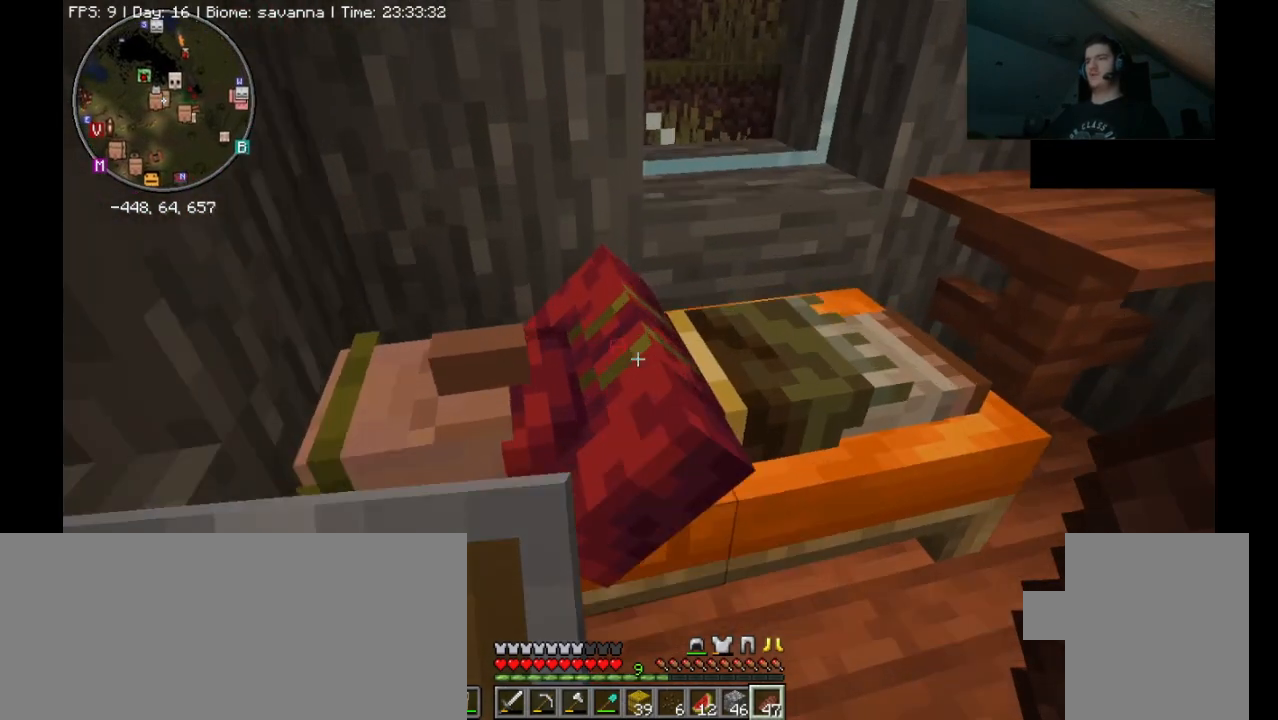
{"keys": [], "mouse": [], "events": [[100, "mouse_right", "up"]]}
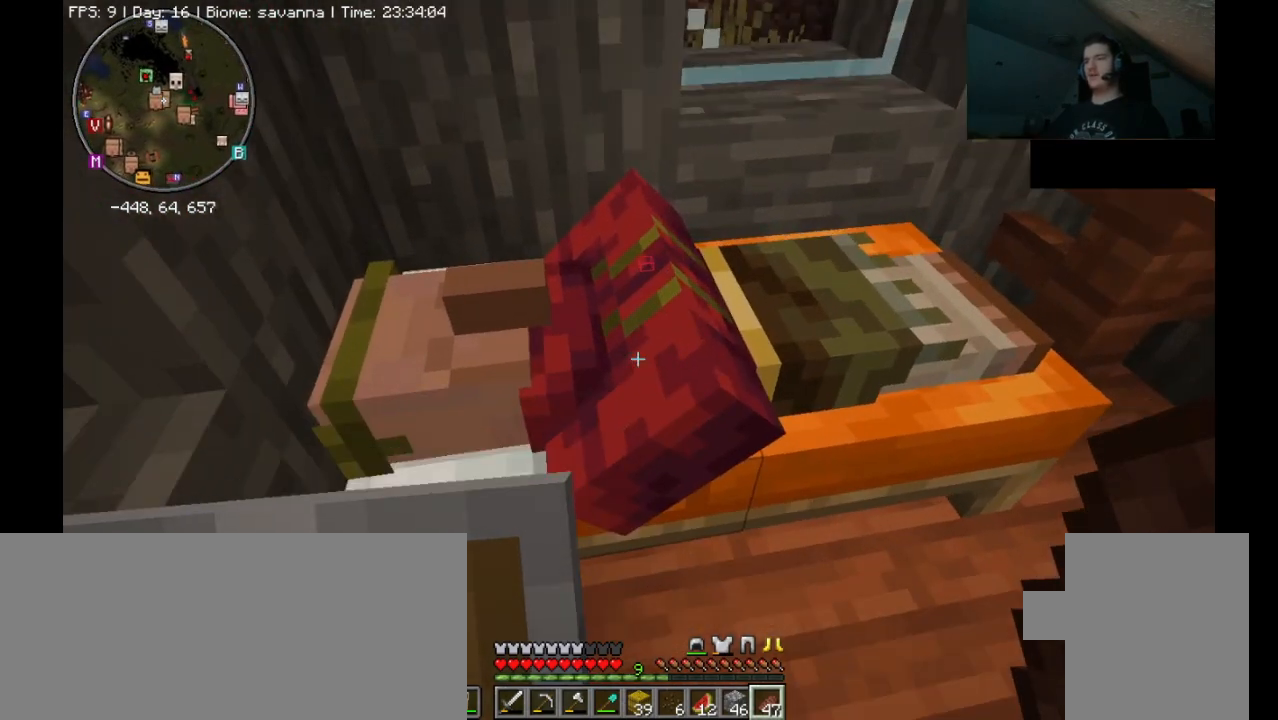
{"keys": [], "mouse": [], "events": [[400, "mouse_right", "down"], [500, "mouse_right", "up"]]}